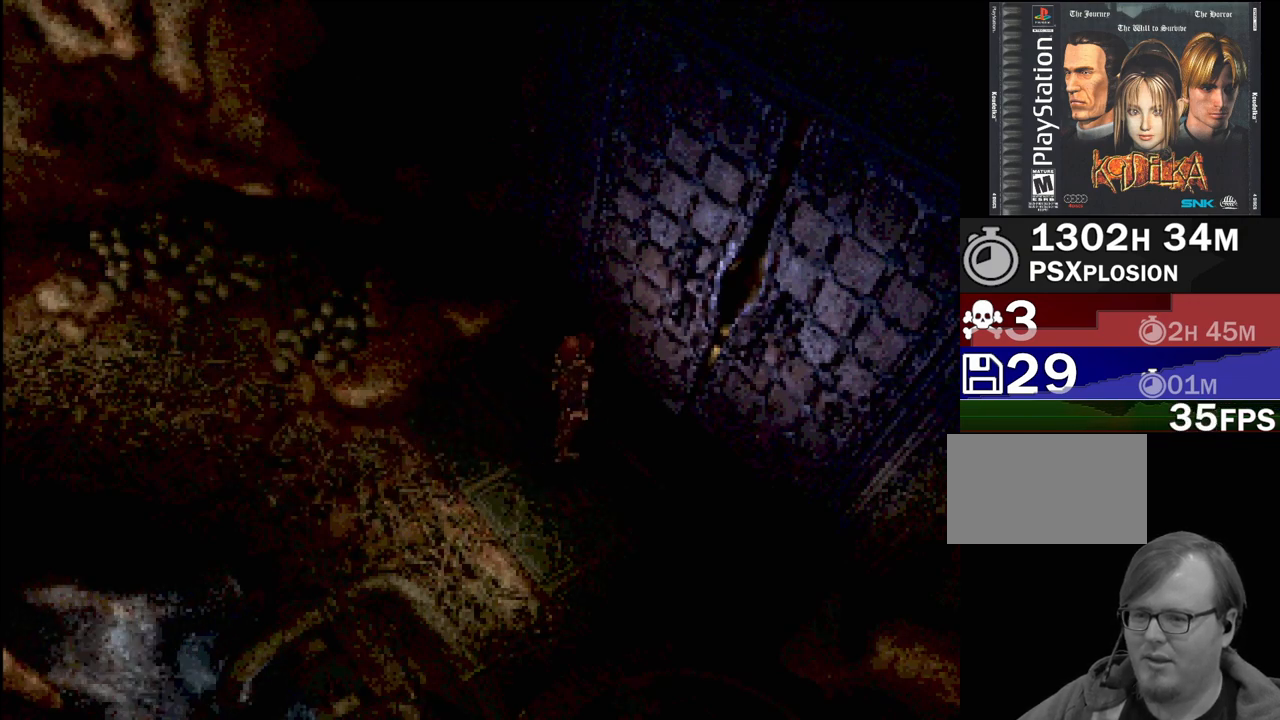
Gameplay with a controller (PlayStation layout); each line is a JSON object with the inputs held at the frame after it. "events" lists button and stick changes between this image and that frame as [ms after this image, input, new state], when the widget could be followed in between. Not read: L3 R3.
{"buttons": [], "events": [[117, "CROSS", "down"], [167, "CIRCLE", "up"], [233, "DPAD_UP", "up"], [250, "DPAD_RIGHT", "up"], [300, "CROSS", "up"]]}
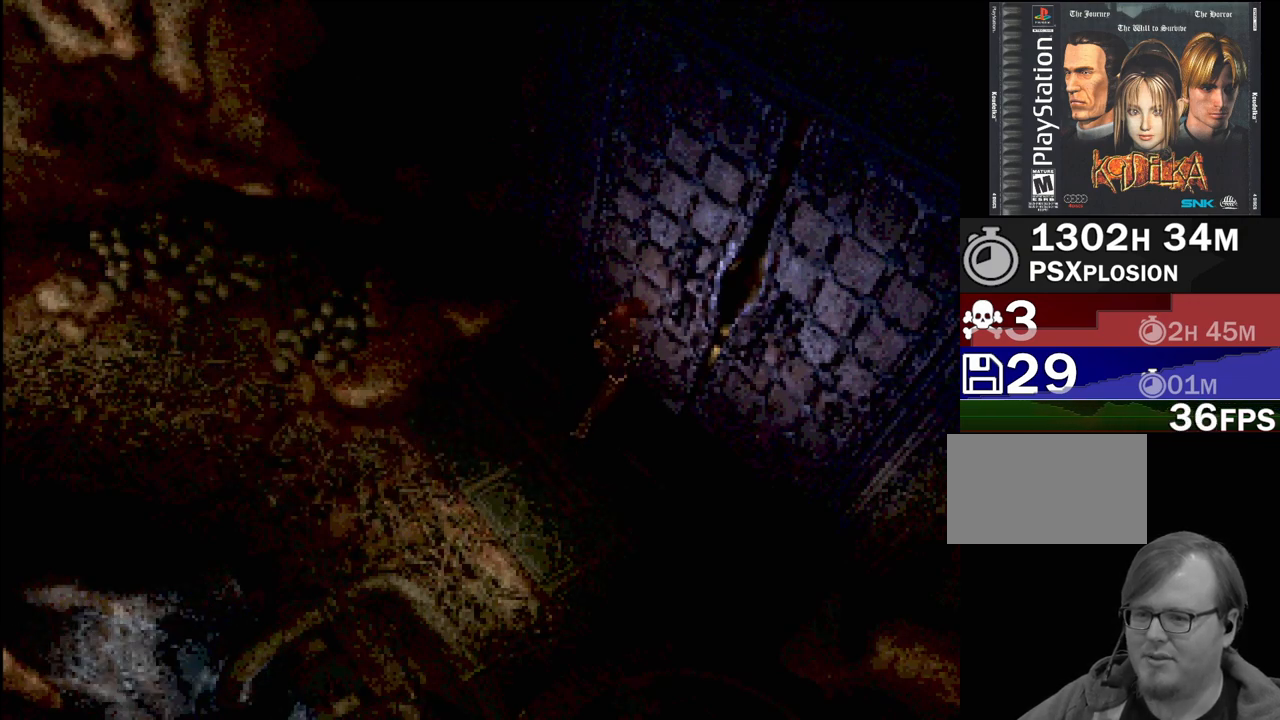
{"buttons": [], "events": [[233, "DPAD_RIGHT", "down"], [233, "DPAD_UP", "down"], [483, "DPAD_UP", "up"], [500, "DPAD_RIGHT", "up"]]}
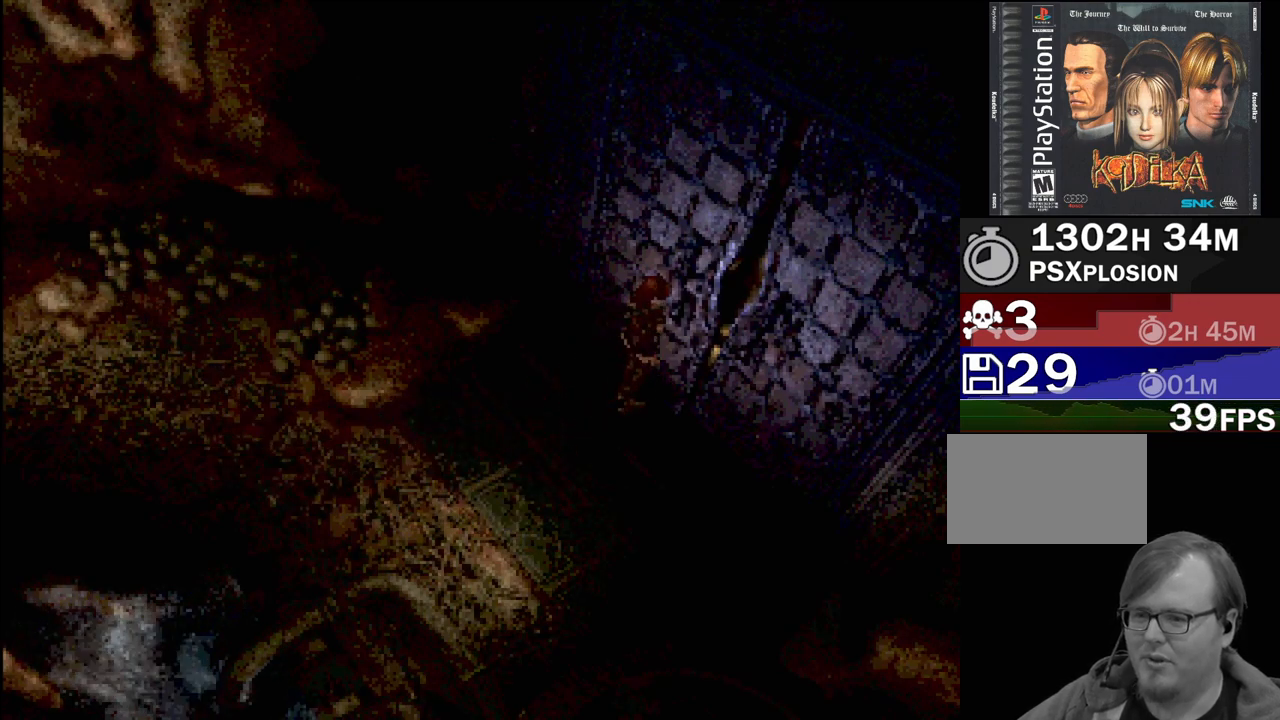
{"buttons": [], "events": [[17, "CROSS", "down"], [150, "CROSS", "up"]]}
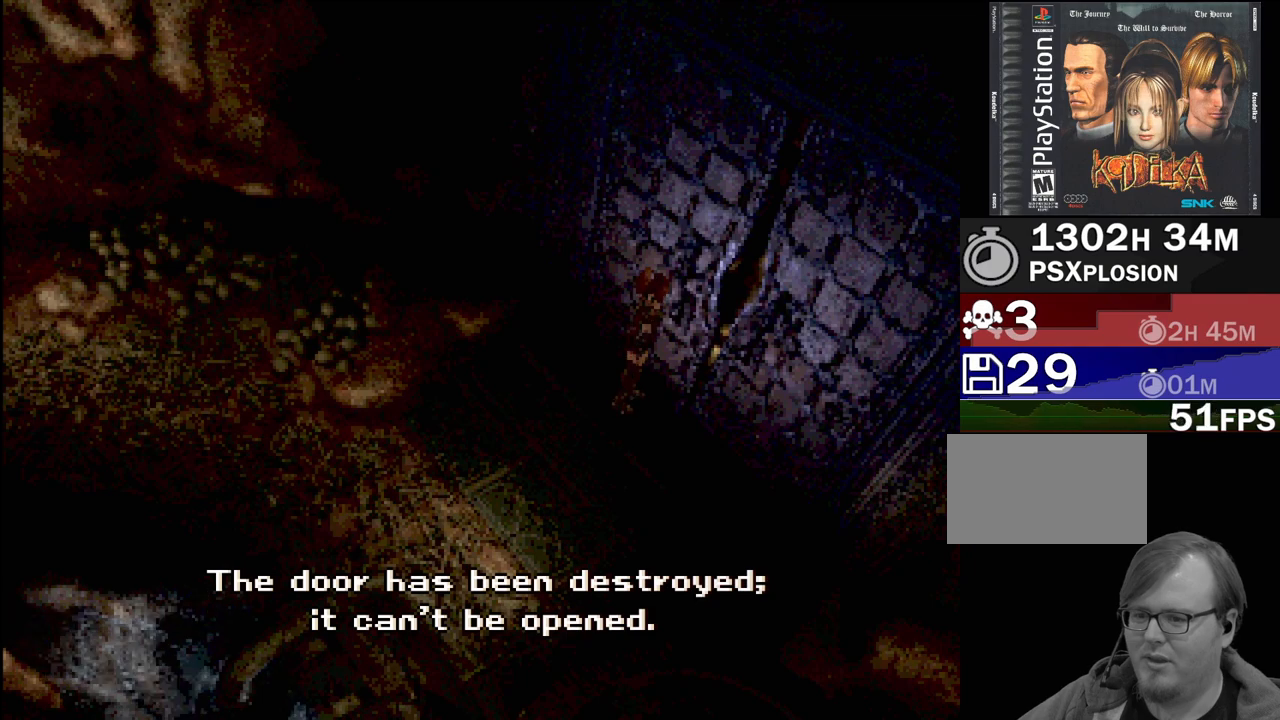
{"buttons": [], "events": []}
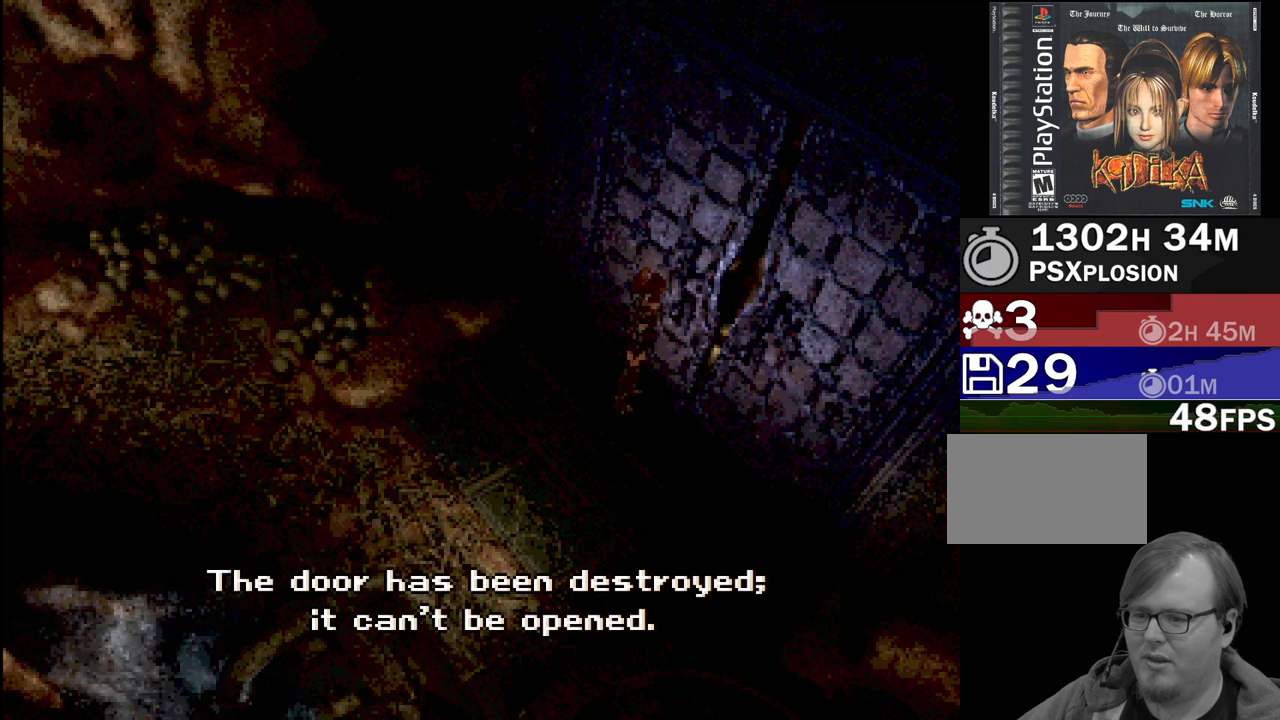
{"buttons": ["CIRCLE", "DPAD_DOWN", "DPAD_LEFT"], "events": [[67, "CROSS", "down"], [133, "CROSS", "up"], [333, "CIRCLE", "down"], [383, "DPAD_DOWN", "down"], [383, "DPAD_LEFT", "down"]]}
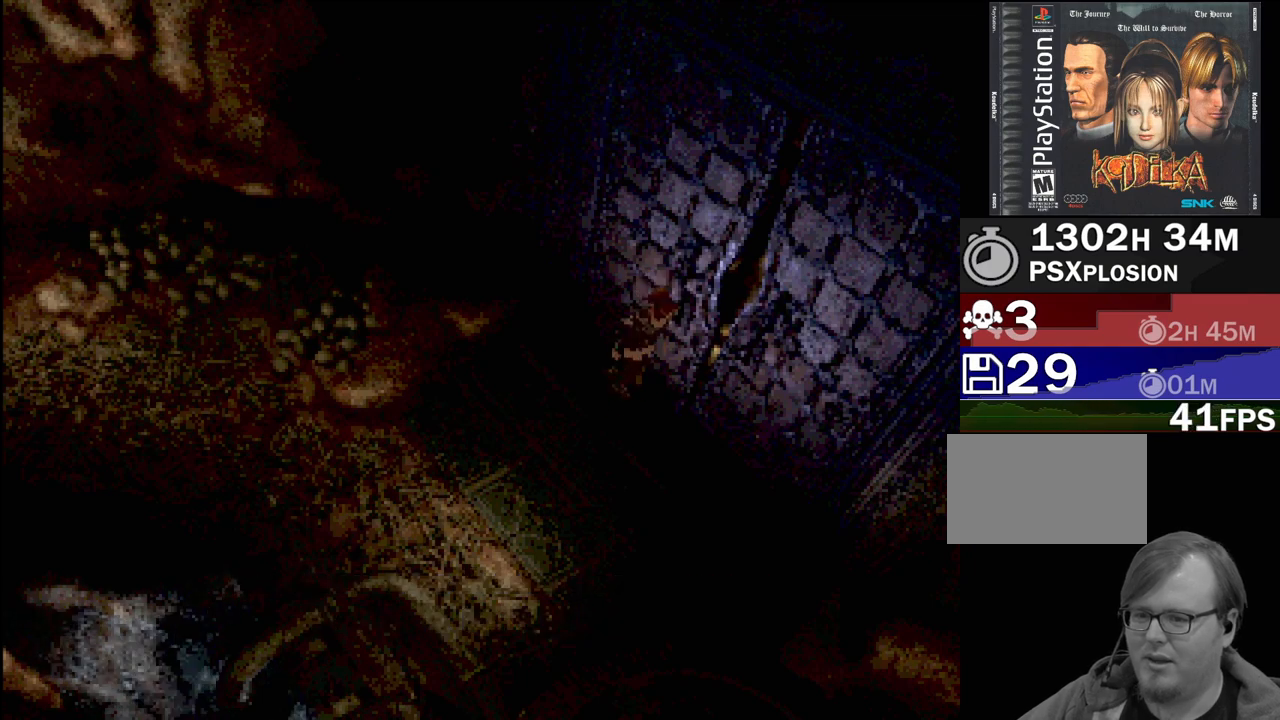
{"buttons": ["CIRCLE", "DPAD_LEFT"], "events": [[50, "CROSS", "down"], [83, "CIRCLE", "up"], [167, "CIRCLE", "down"], [200, "CROSS", "up"], [350, "CROSS", "down"], [417, "DPAD_DOWN", "up"], [483, "CROSS", "up"]]}
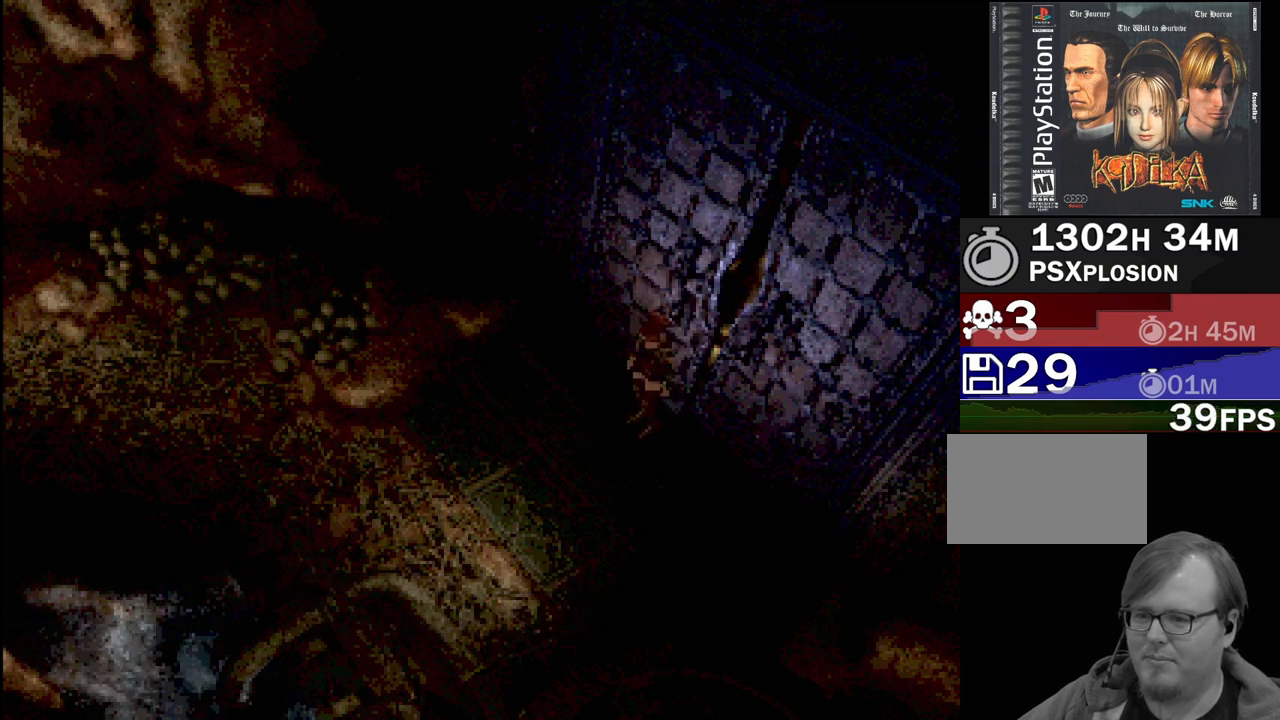
{"buttons": [], "events": [[167, "DPAD_LEFT", "up"], [200, "CIRCLE", "up"]]}
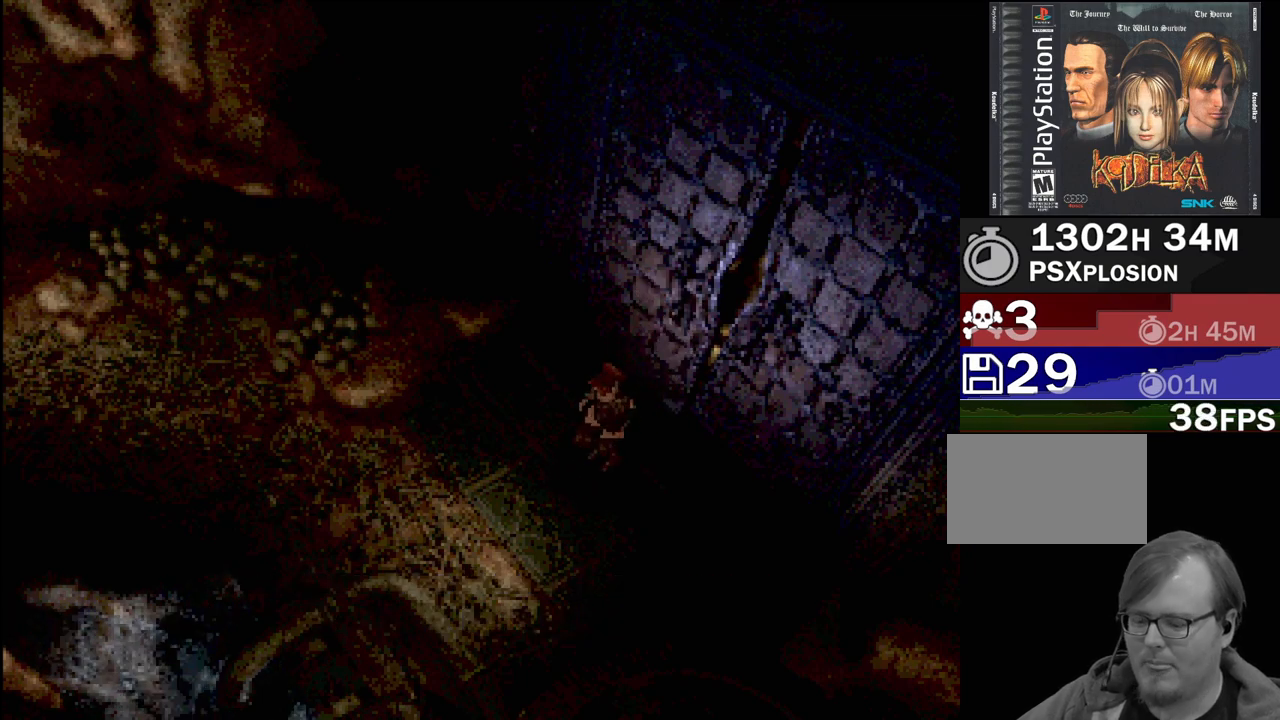
{"buttons": [], "events": []}
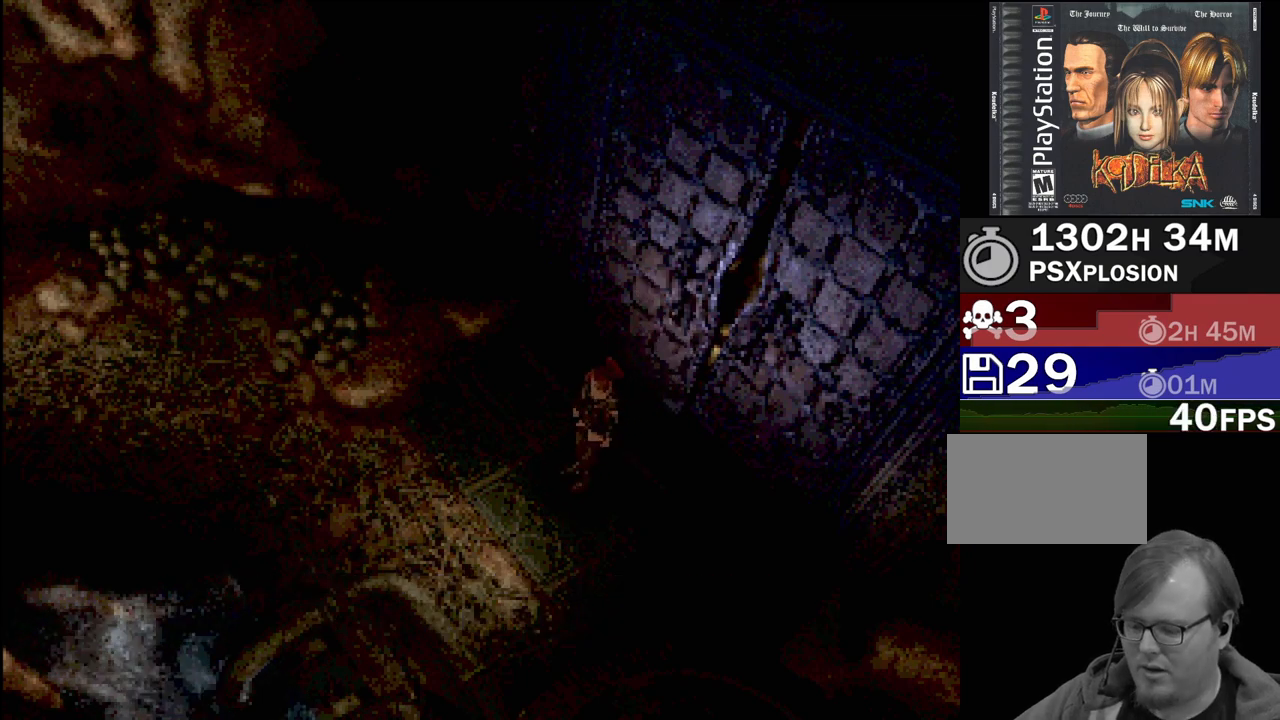
{"buttons": ["DPAD_LEFT"], "events": [[50, "CIRCLE", "down"], [50, "DPAD_LEFT", "down"], [167, "CROSS", "down"], [333, "CROSS", "up"], [467, "CIRCLE", "up"]]}
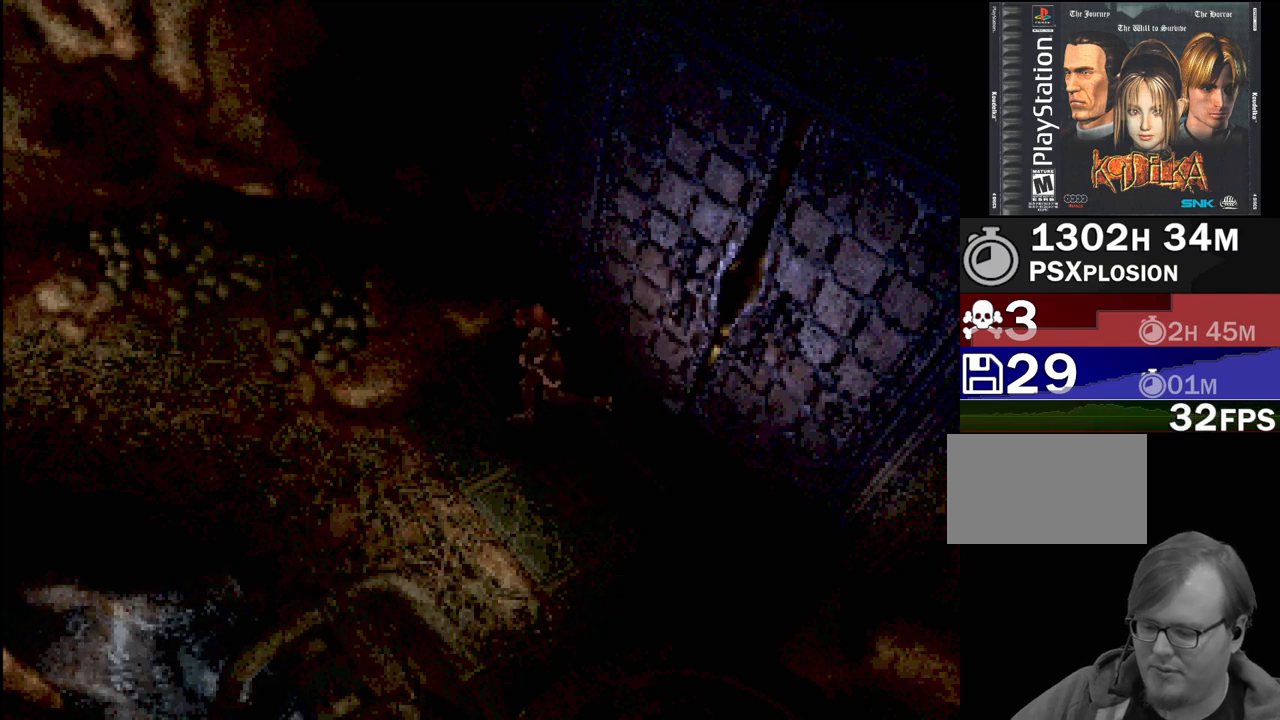
{"buttons": ["DPAD_DOWN", "DPAD_LEFT"], "events": [[50, "DPAD_DOWN", "down"], [83, "DPAD_LEFT", "up"], [150, "CIRCLE", "down"], [150, "DPAD_LEFT", "down"], [200, "CROSS", "down"], [400, "CROSS", "up"], [417, "CIRCLE", "up"]]}
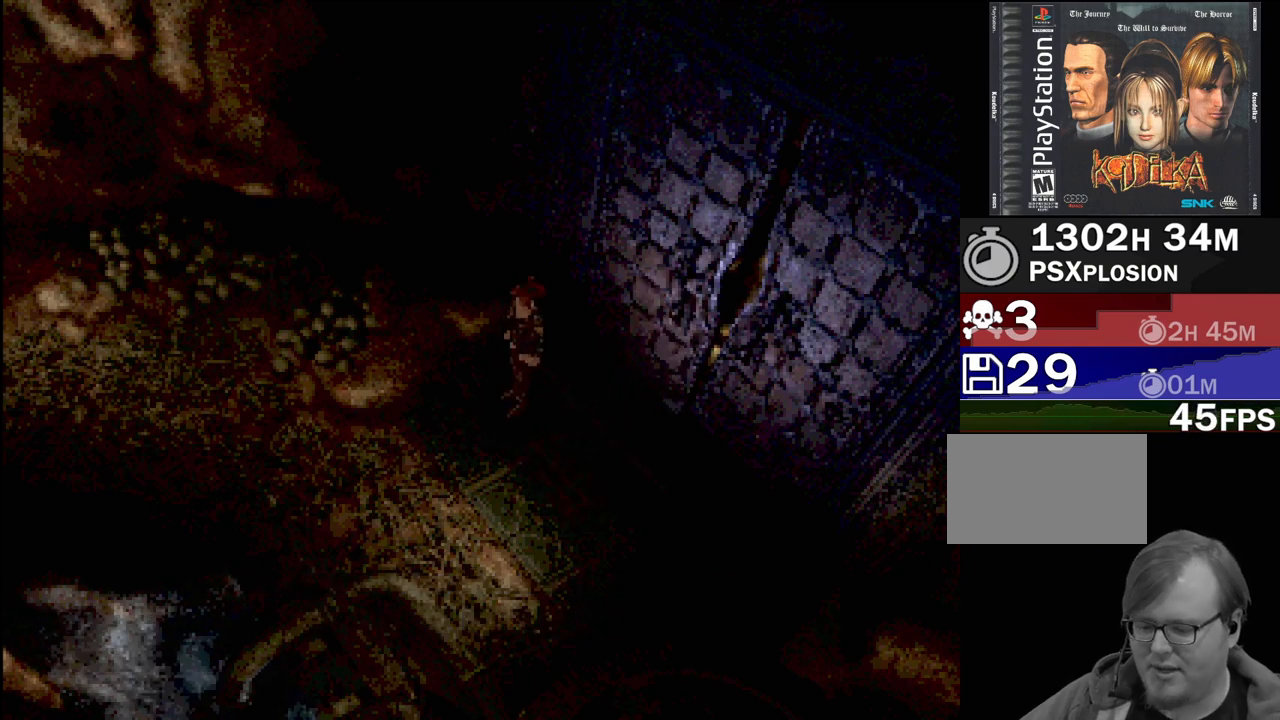
{"buttons": [], "events": [[267, "CROSS", "down"], [383, "DPAD_LEFT", "up"], [417, "CROSS", "up"], [417, "DPAD_DOWN", "up"]]}
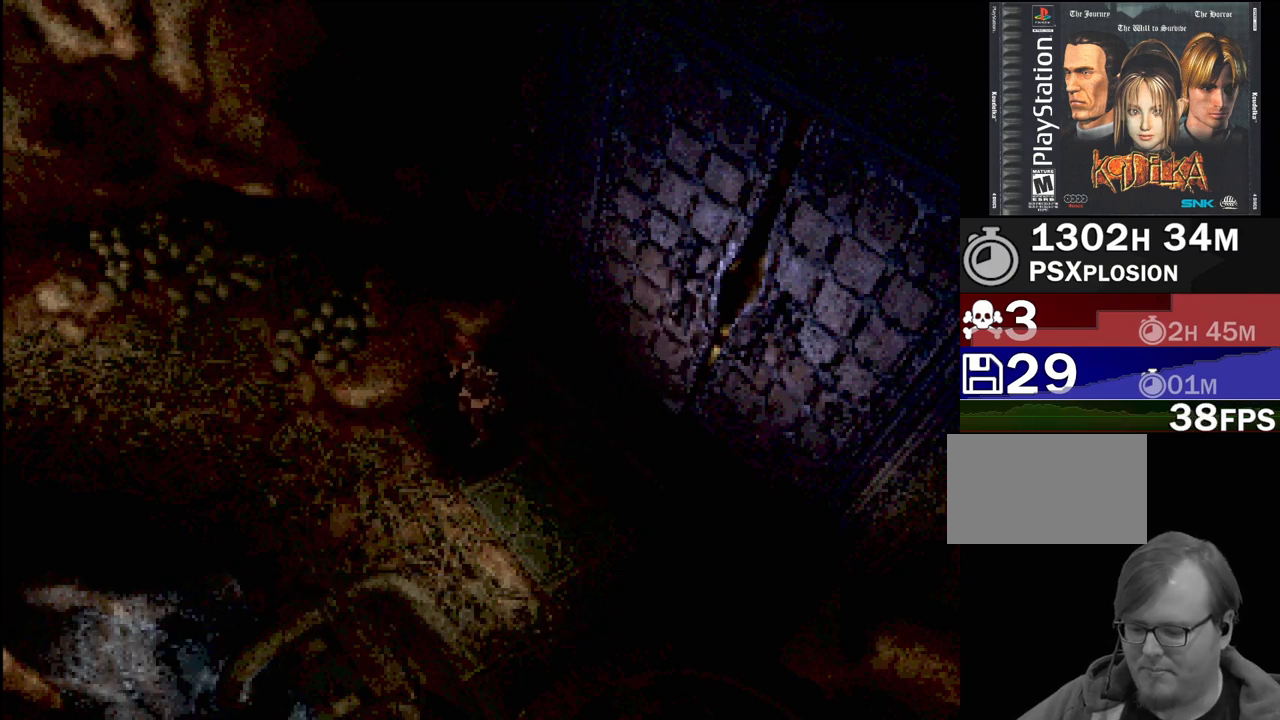
{"buttons": ["CIRCLE"], "events": [[483, "CIRCLE", "down"]]}
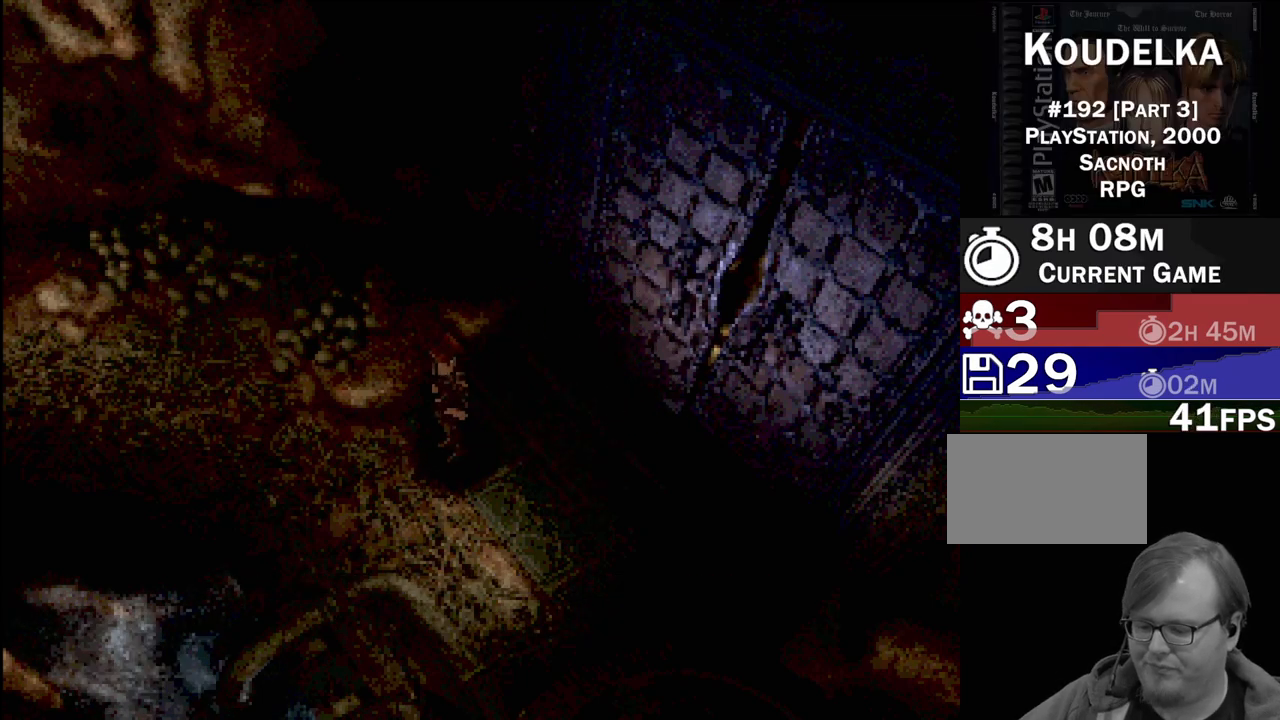
{"buttons": ["CIRCLE", "DPAD_LEFT"], "events": [[100, "DPAD_LEFT", "down"]]}
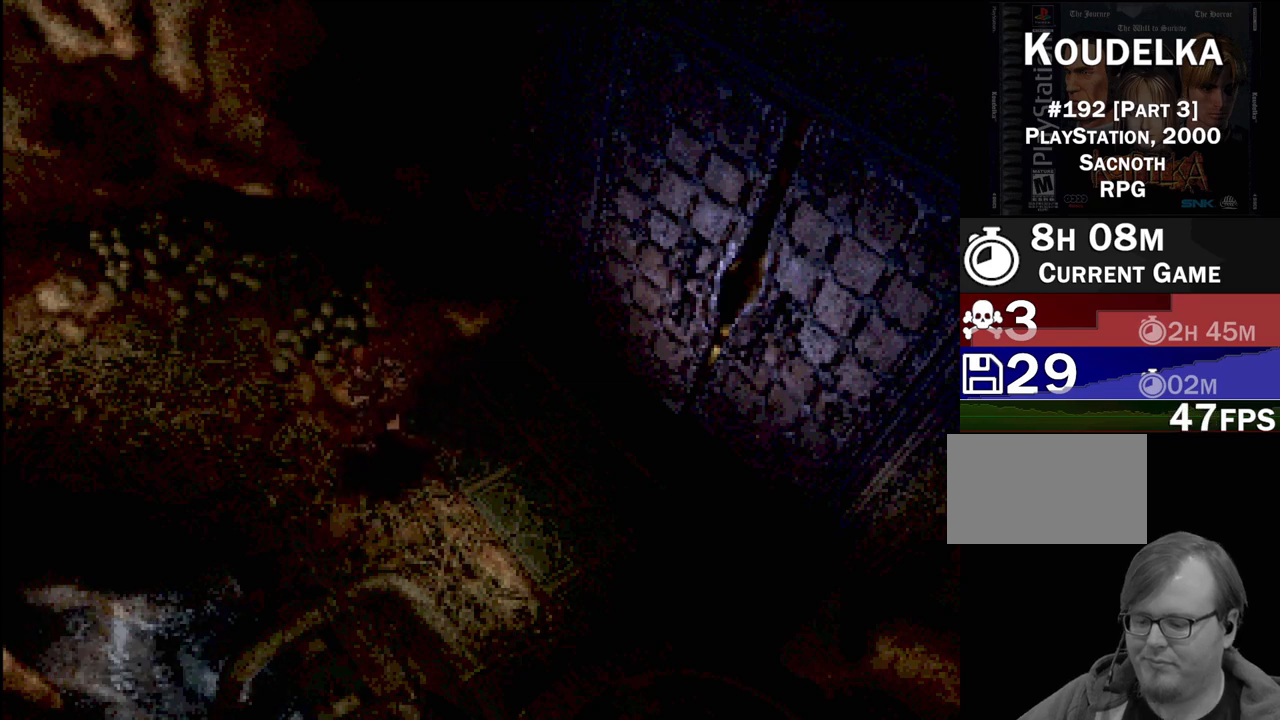
{"buttons": ["CIRCLE", "DPAD_LEFT"], "events": [[33, "DPAD_UP", "down"], [500, "DPAD_UP", "up"]]}
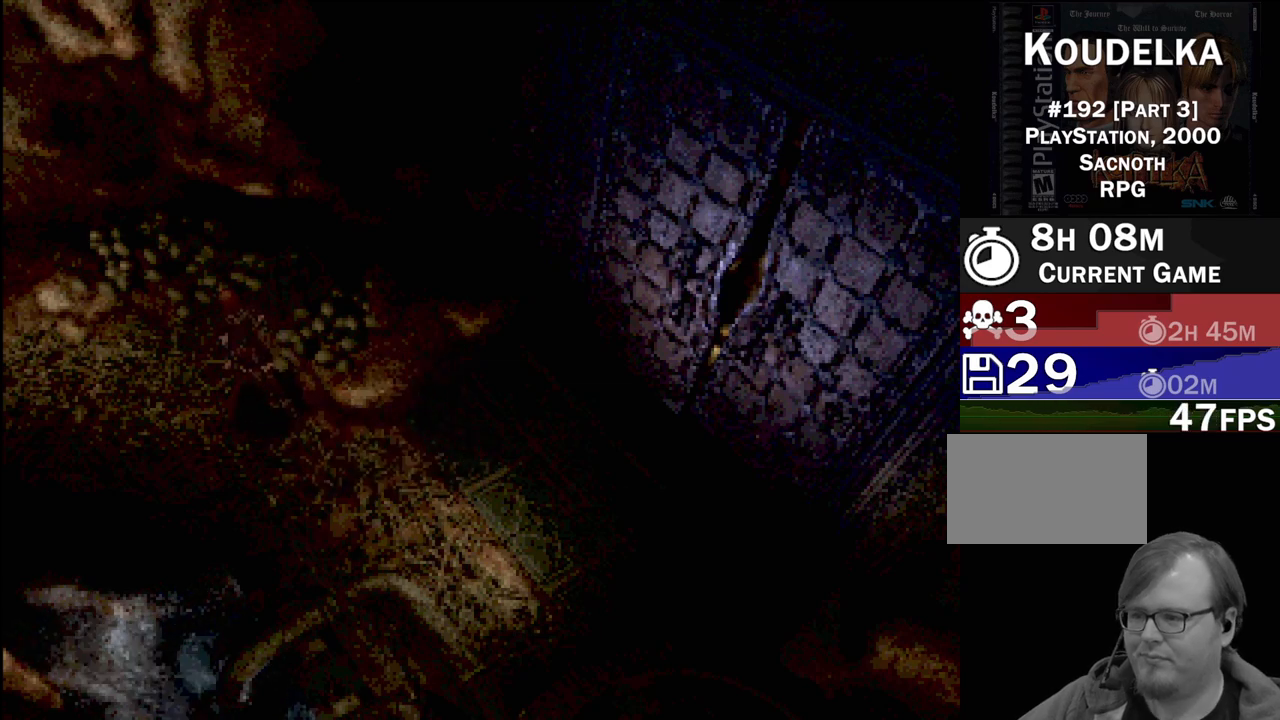
{"buttons": ["CIRCLE", "DPAD_LEFT"], "events": []}
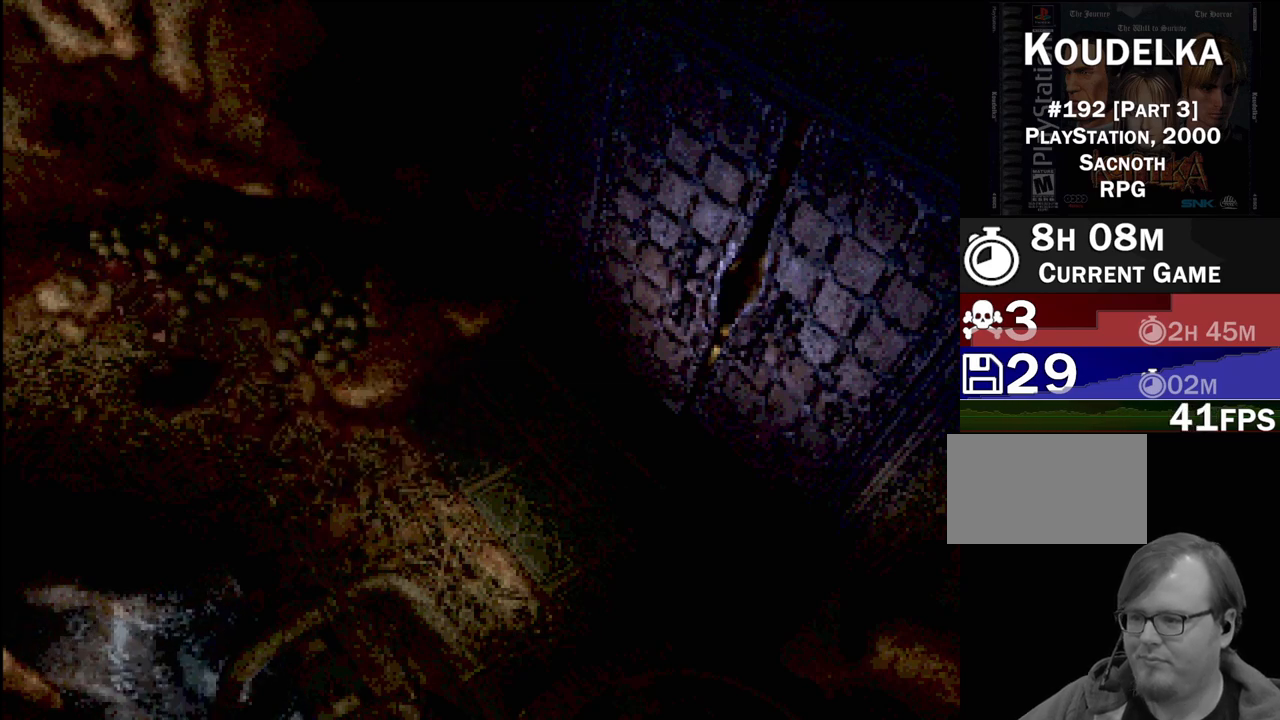
{"buttons": [], "events": [[300, "DPAD_LEFT", "up"], [350, "CIRCLE", "up"]]}
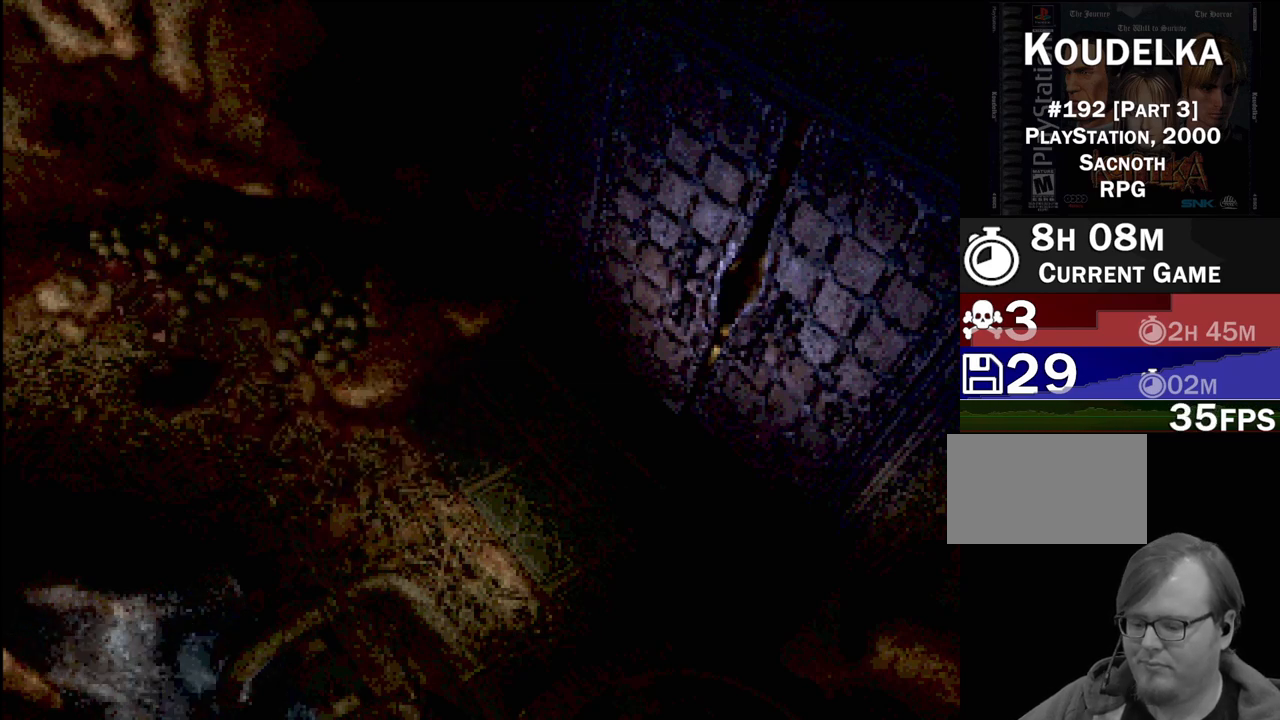
{"buttons": [], "events": []}
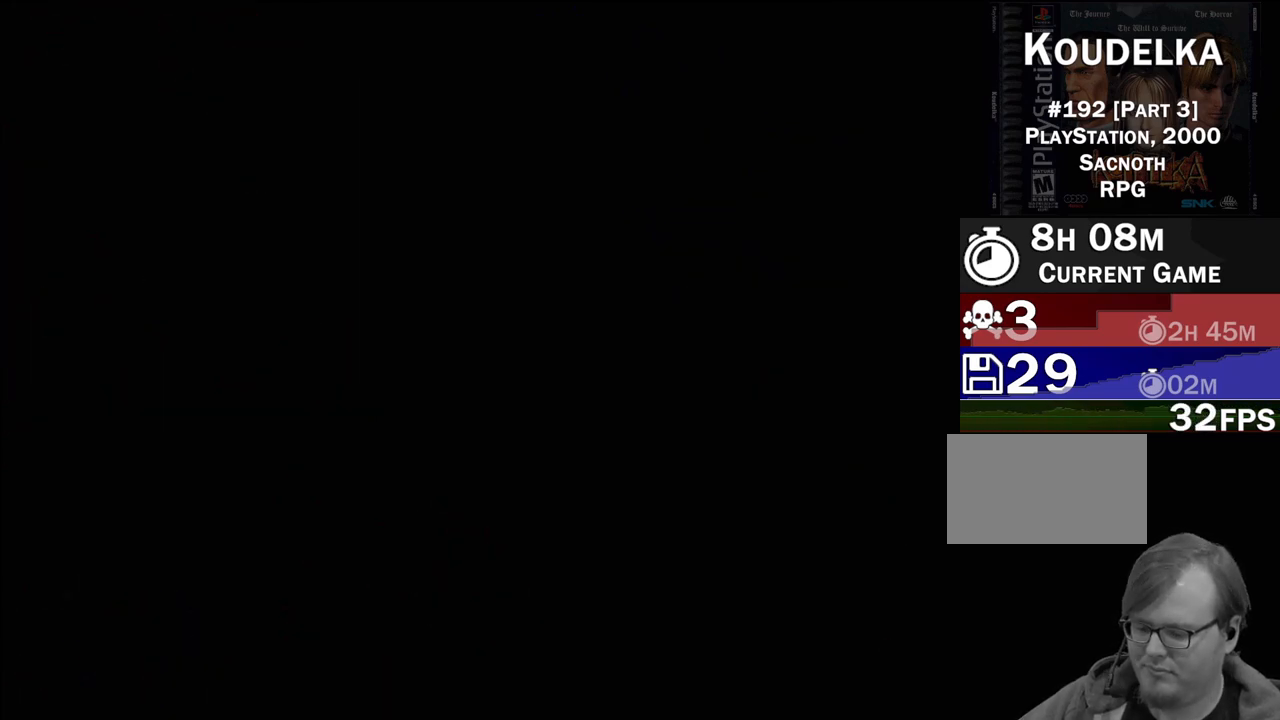
{"buttons": [], "events": []}
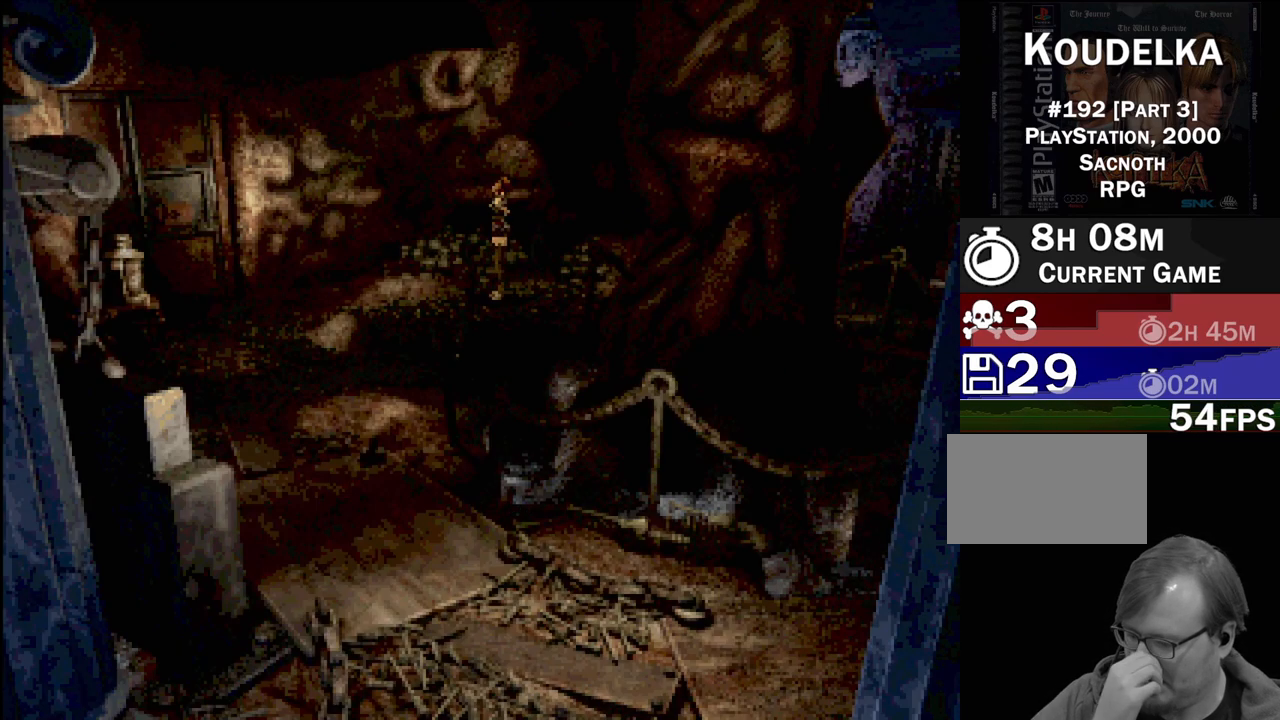
{"buttons": [], "events": []}
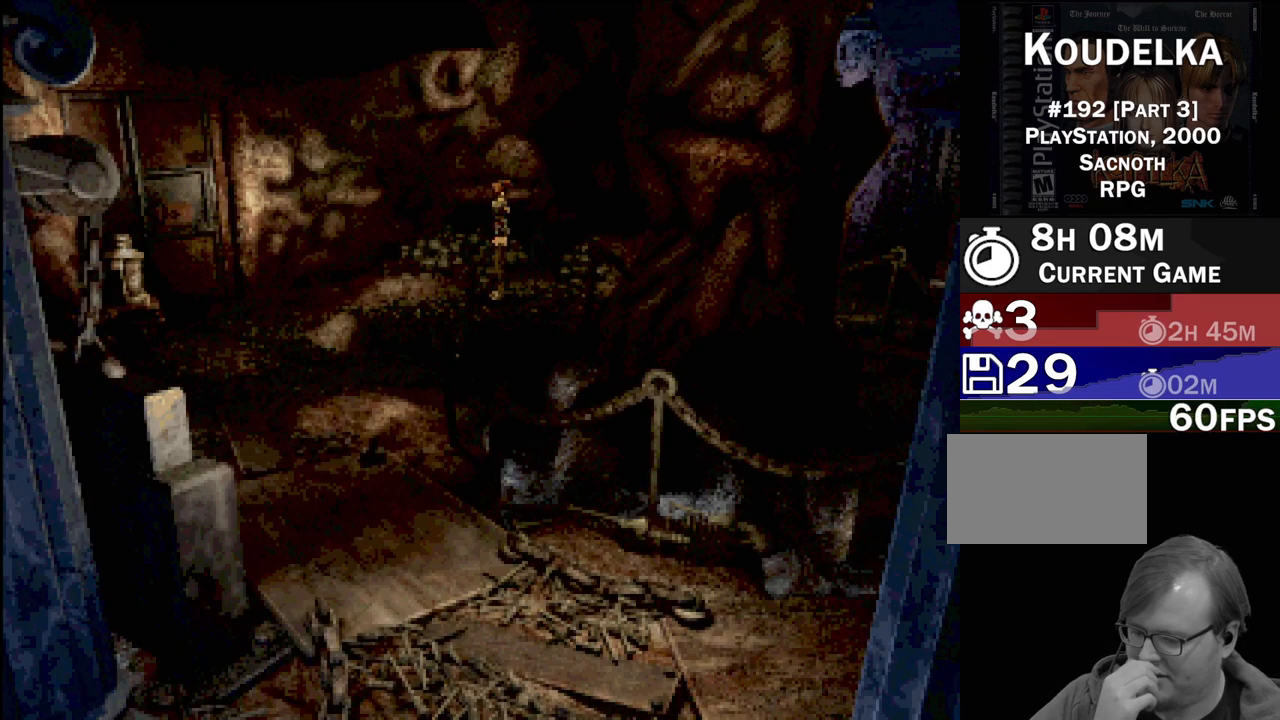
{"buttons": [], "events": []}
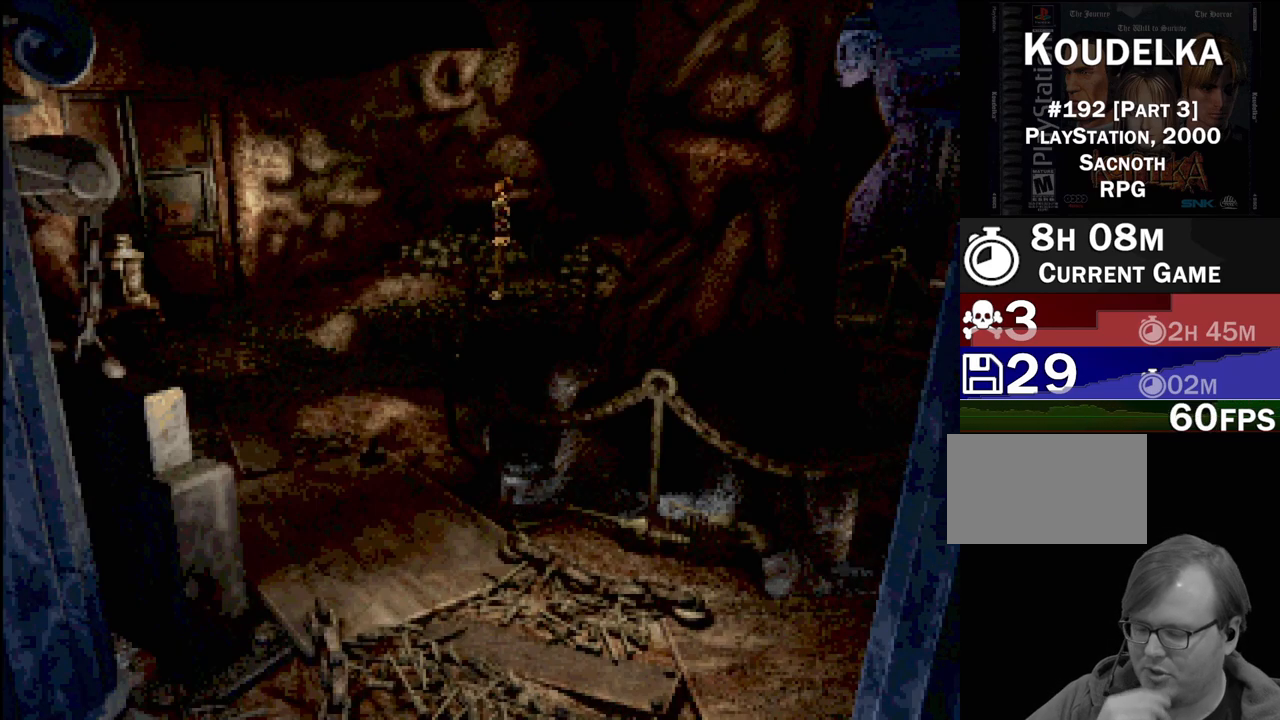
{"buttons": [], "events": []}
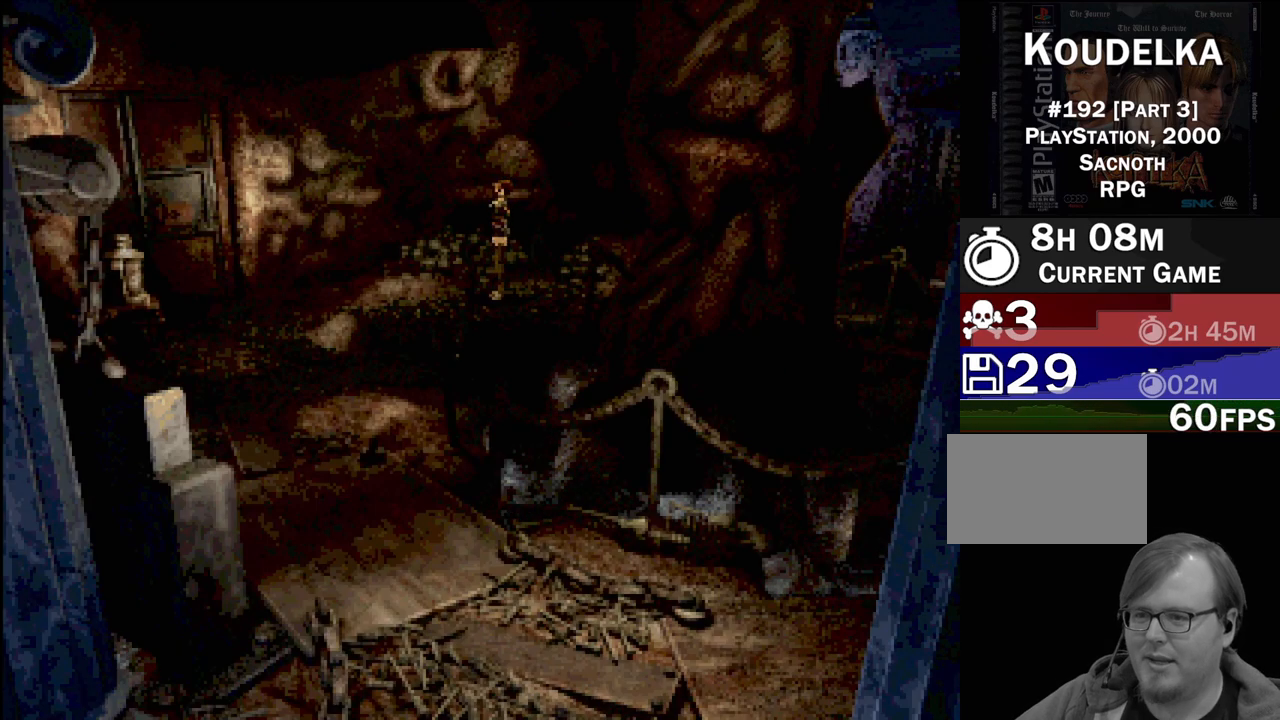
{"buttons": [], "events": []}
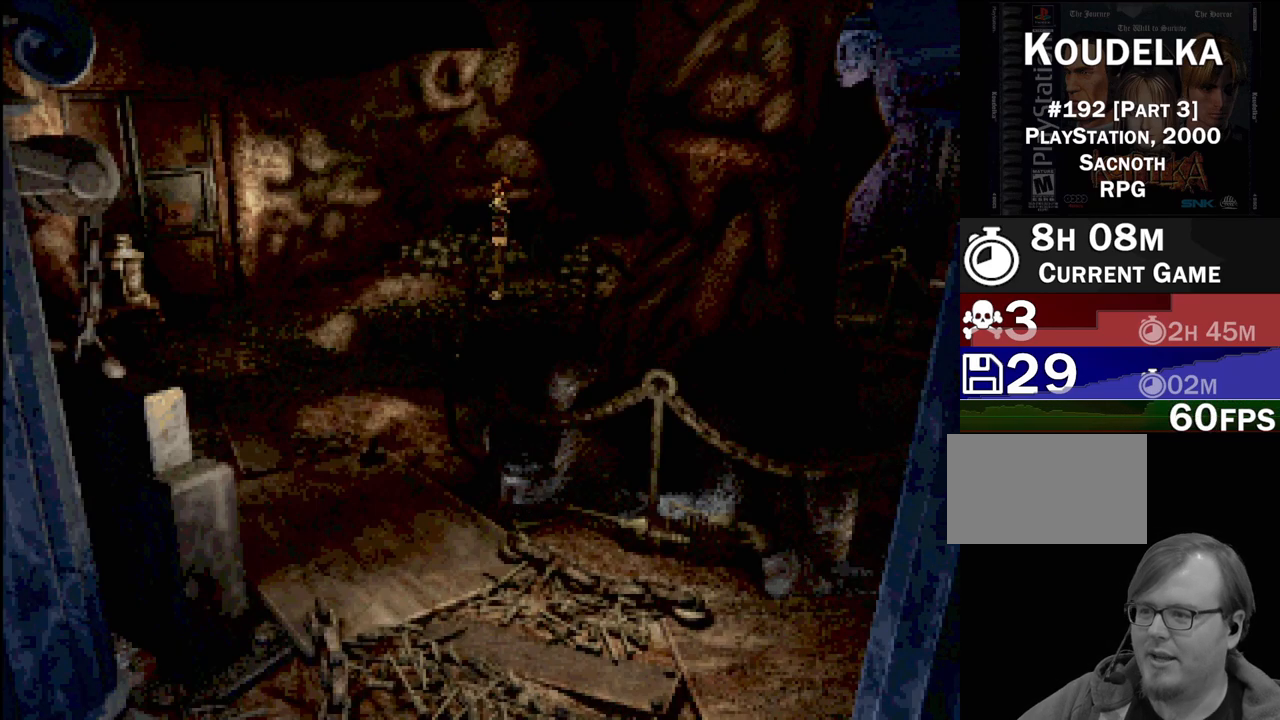
{"buttons": [], "events": []}
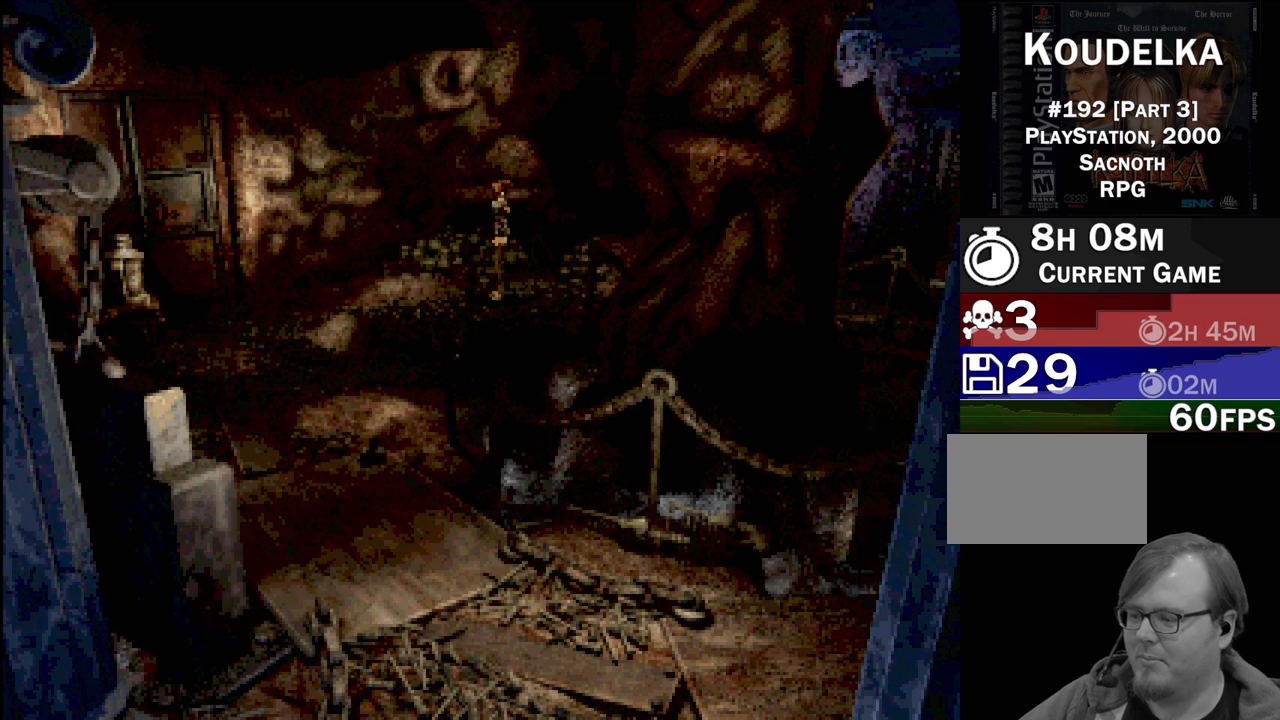
{"buttons": ["CIRCLE", "DPAD_LEFT"], "events": [[333, "CIRCLE", "down"], [333, "DPAD_LEFT", "down"]]}
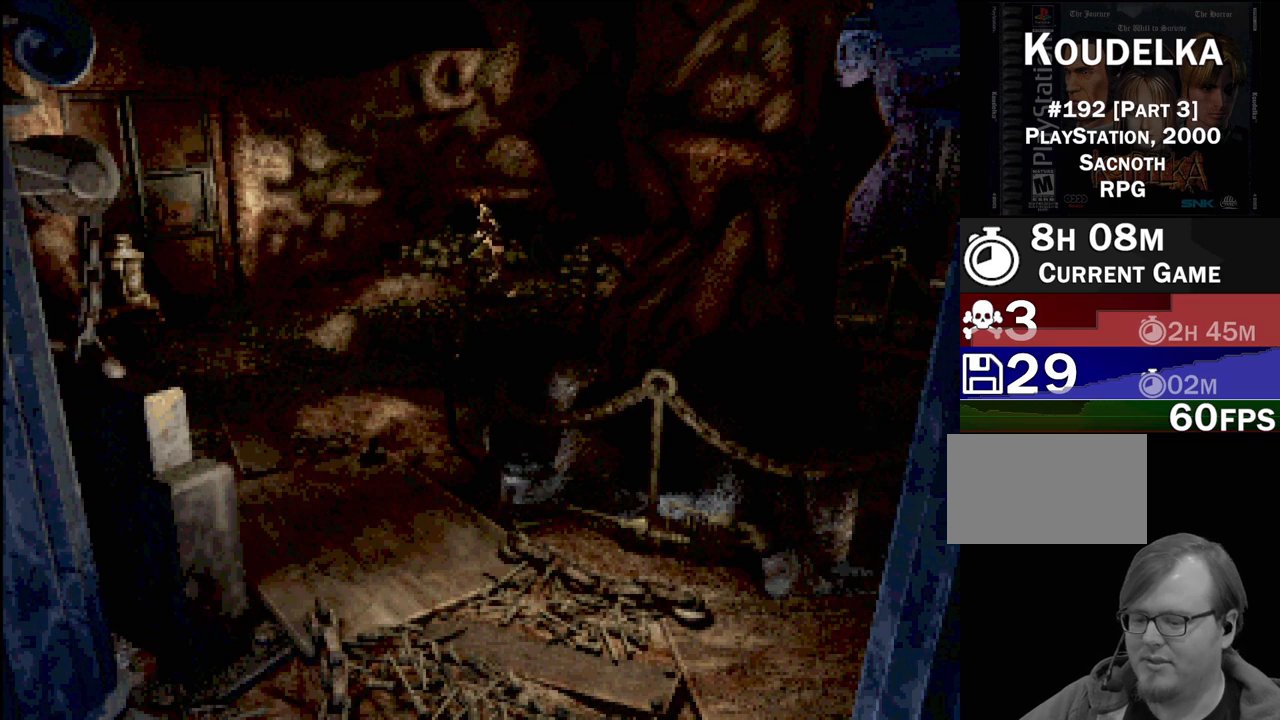
{"buttons": ["CIRCLE", "DPAD_LEFT"], "events": []}
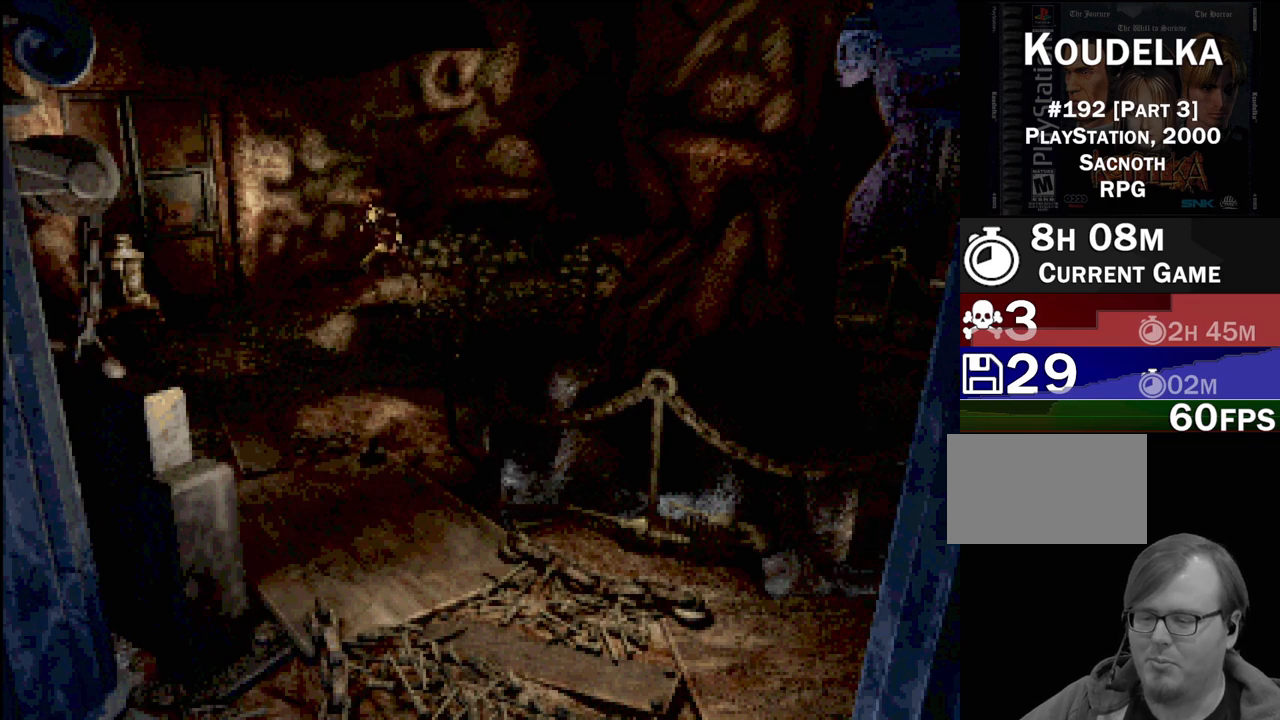
{"buttons": ["CIRCLE", "DPAD_LEFT"], "events": []}
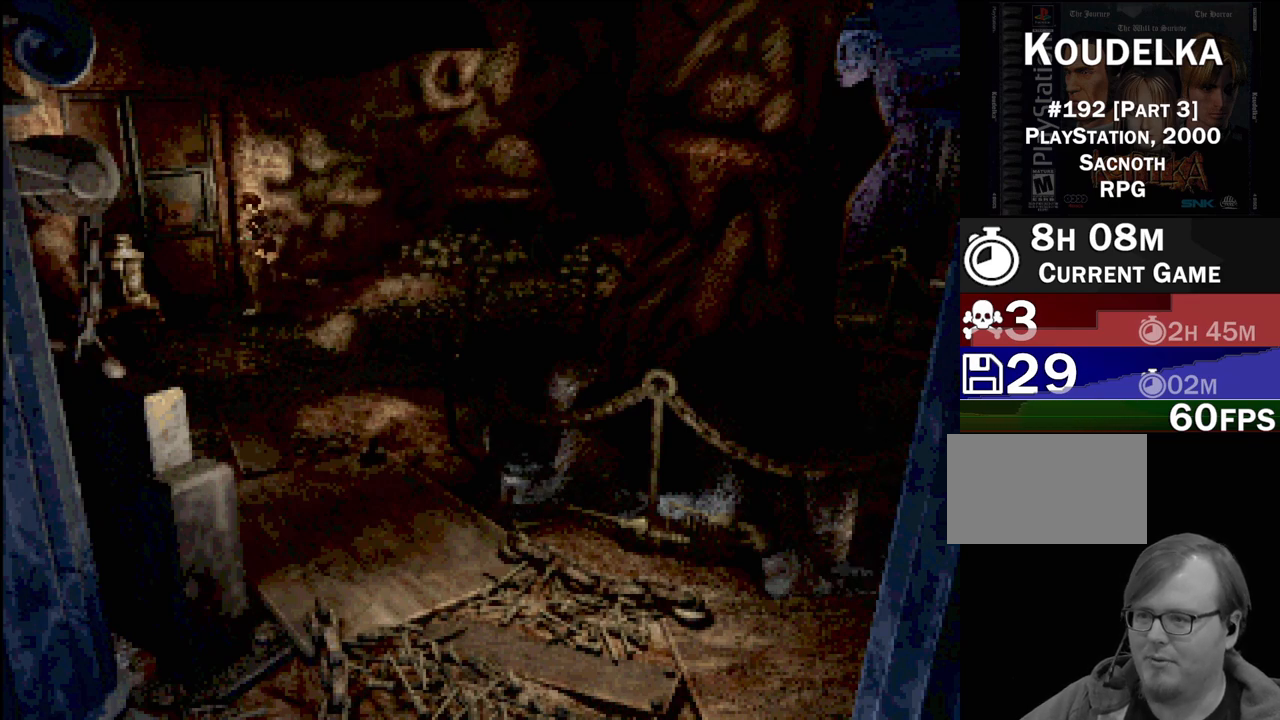
{"buttons": ["CROSS", "DPAD_UP"], "events": [[117, "CROSS", "down"], [117, "DPAD_UP", "down"], [233, "DPAD_LEFT", "up"], [300, "CROSS", "up"], [467, "CROSS", "down"], [500, "CIRCLE", "up"]]}
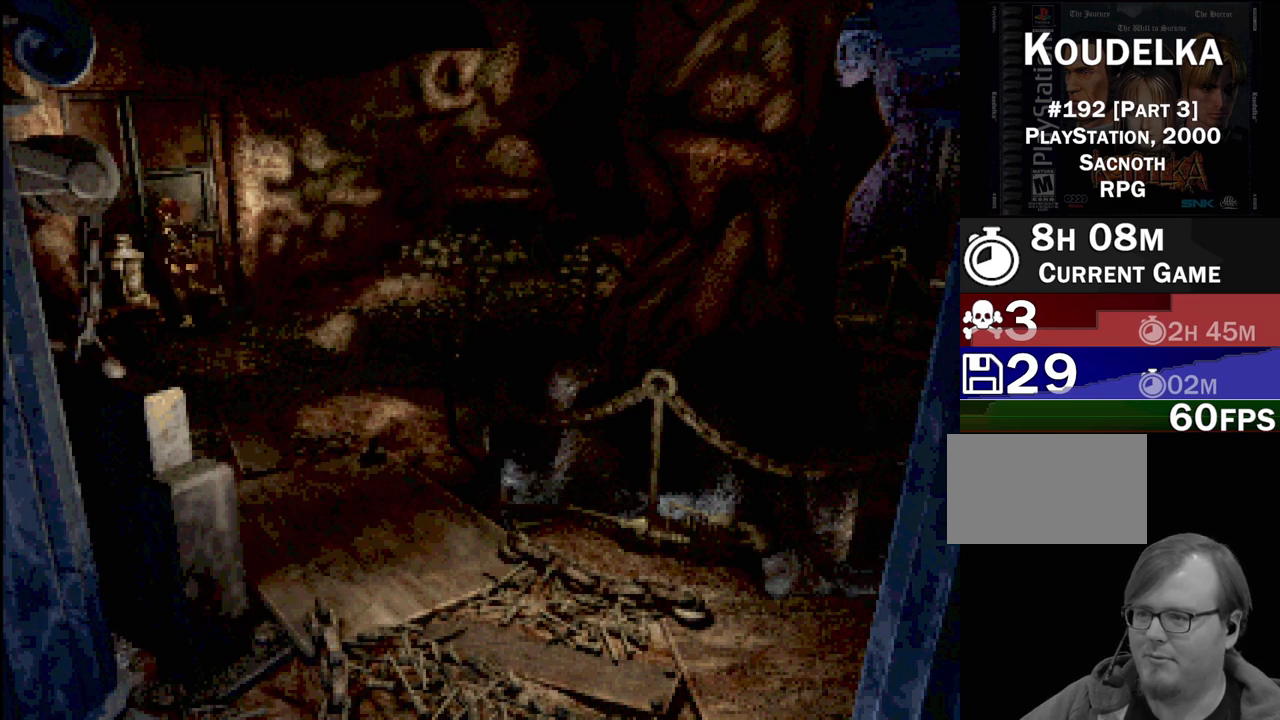
{"buttons": ["CROSS"], "events": [[100, "CROSS", "up"], [150, "DPAD_UP", "up"], [283, "CROSS", "down"]]}
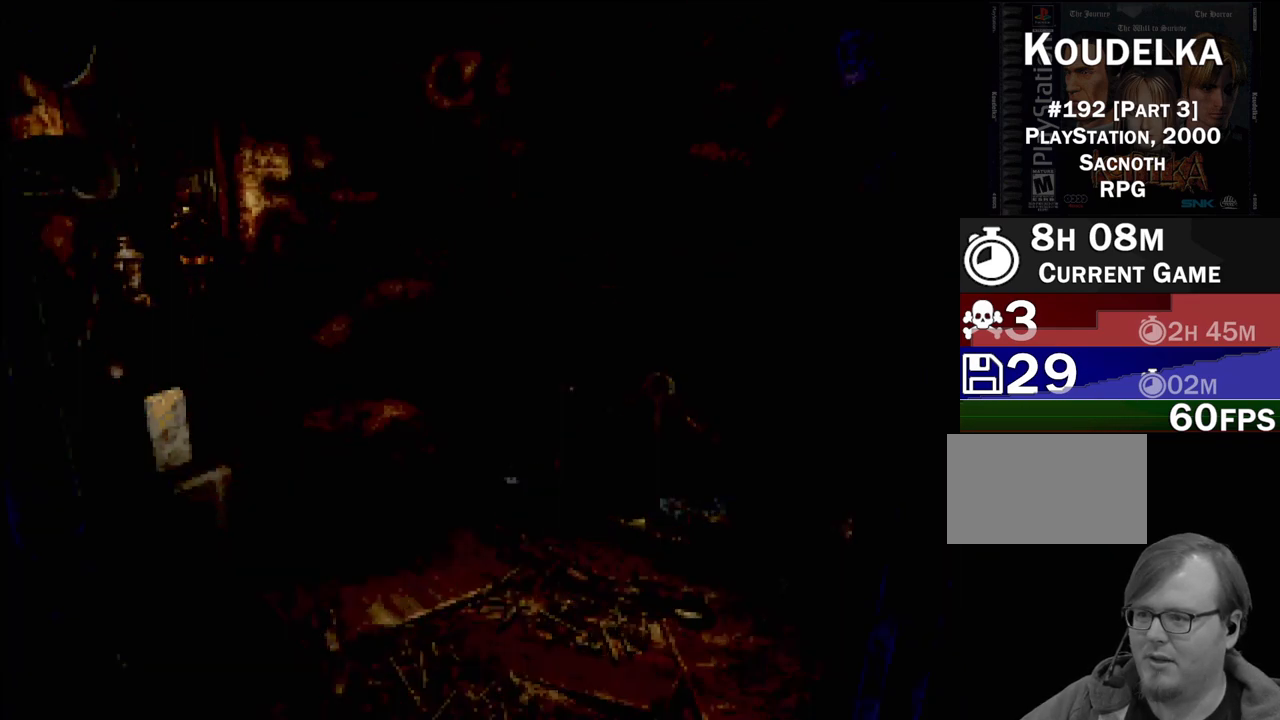
{"buttons": [], "events": [[17, "CROSS", "up"]]}